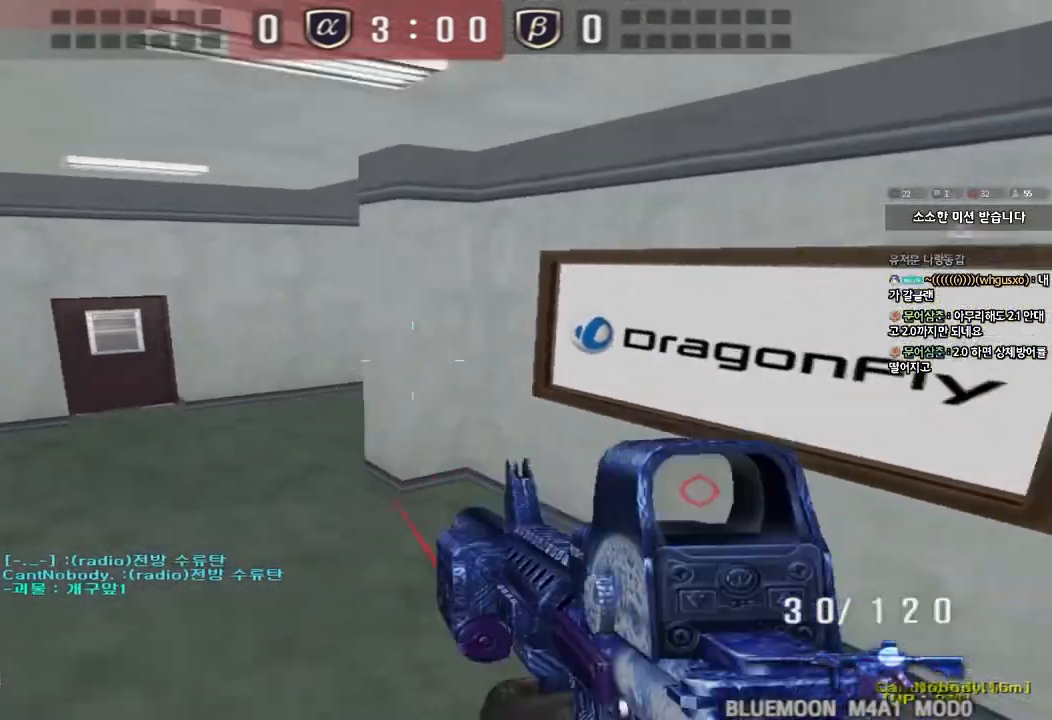
Gameplay with keyboard; each line is a JSON object with the keys held at the frame after it. "events" lists presses ("down") and releases ("up") of "a", "ctrl", "d", "e", "f", "q", "r", "s", "shift", "space", "tab" and "w" between this image and that frame as [ms after this image, input, new state], when the widget could be followed in between. No other keys are recorded. Mouse input is not recorded.
{"keys": ["a", "ctrl", "w"], "events": [[83, "shift", "up"], [117, "s", "up"], [233, "w", "down"], [383, "ctrl", "down"]]}
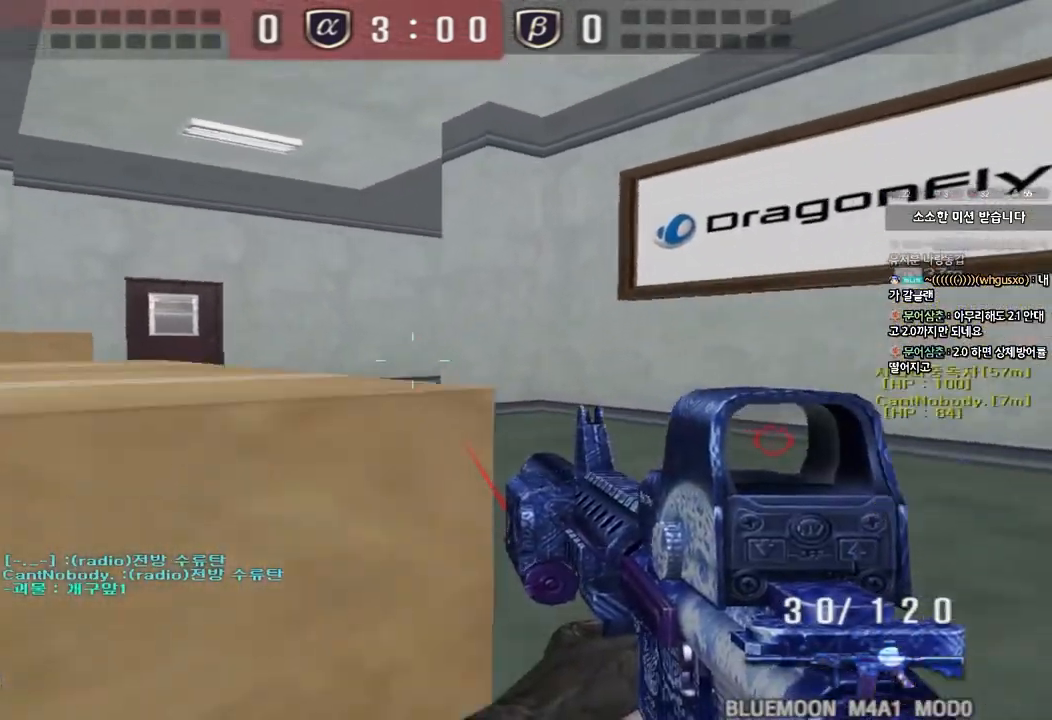
{"keys": ["ctrl"], "events": [[100, "w", "up"], [117, "a", "up"]]}
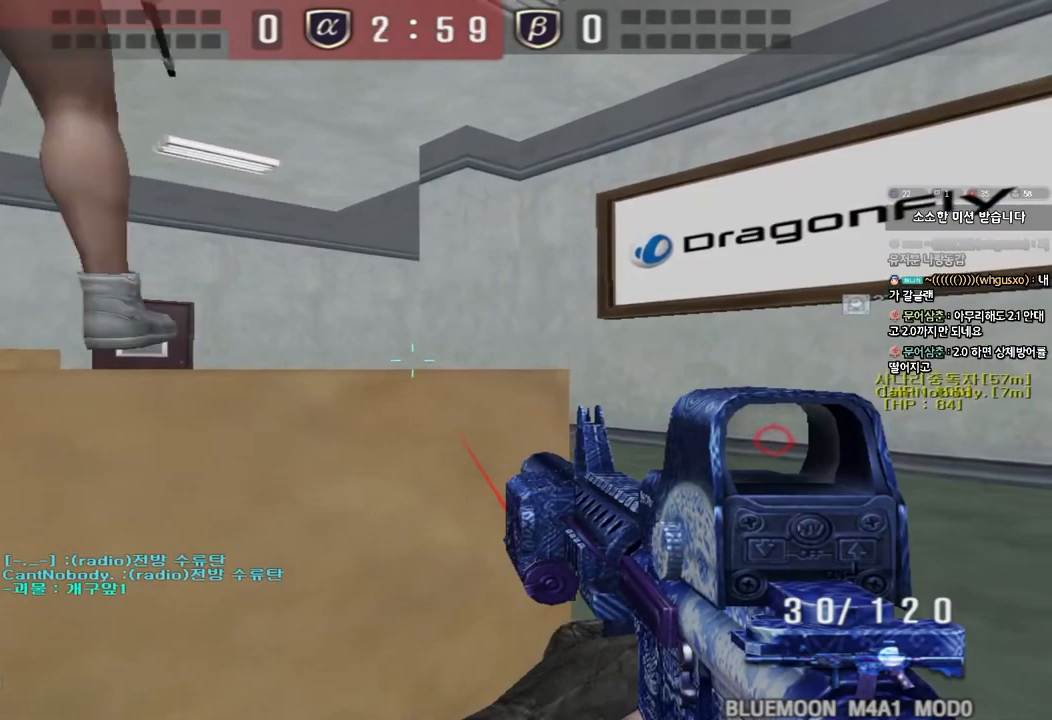
{"keys": ["ctrl"], "events": []}
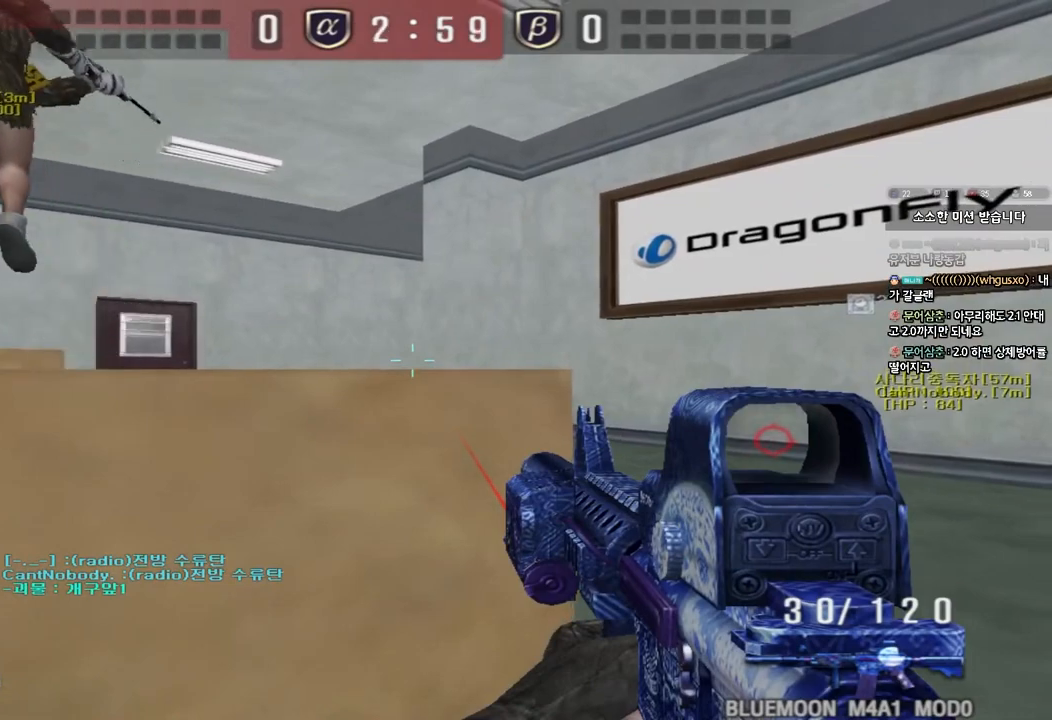
{"keys": ["ctrl"], "events": []}
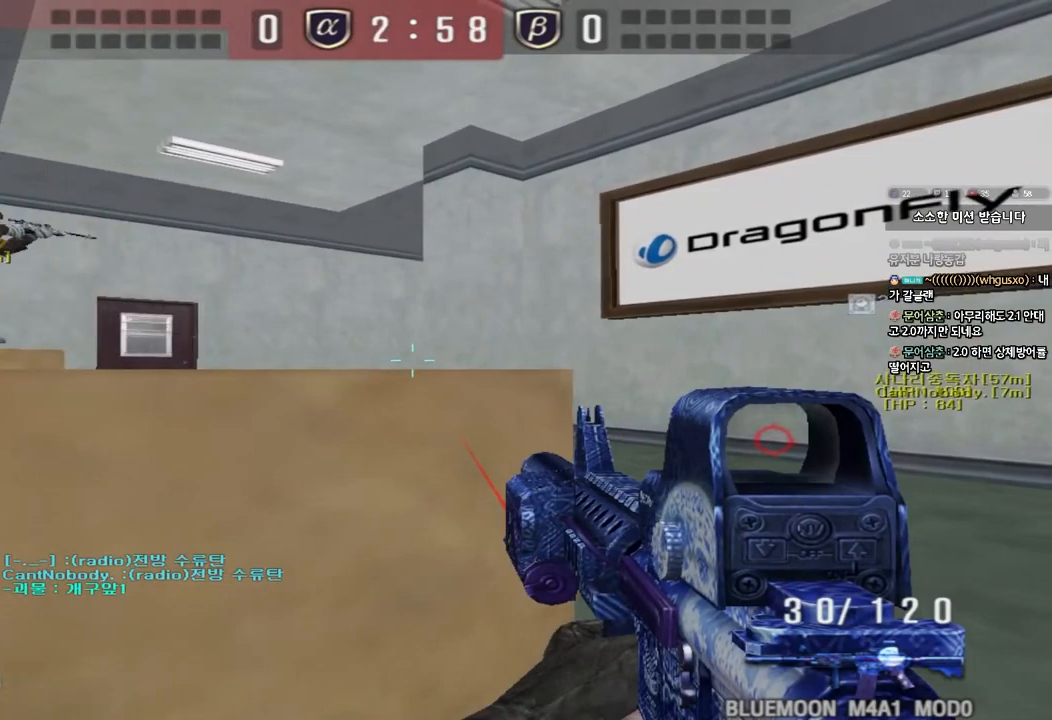
{"keys": ["ctrl"], "events": []}
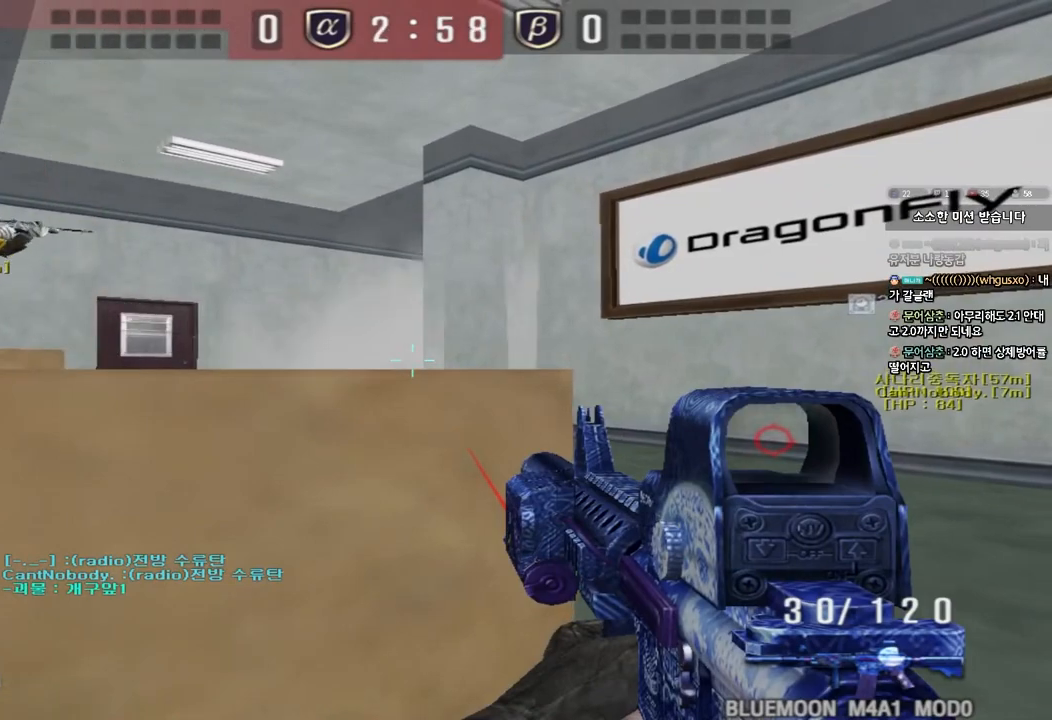
{"keys": ["ctrl"], "events": []}
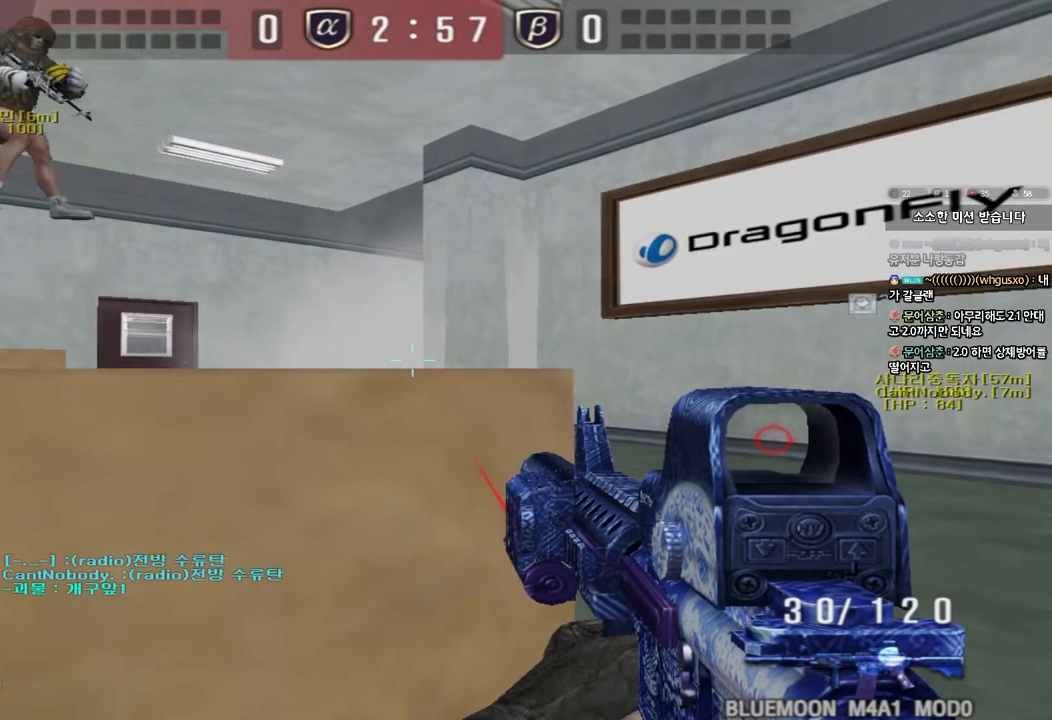
{"keys": ["ctrl"], "events": []}
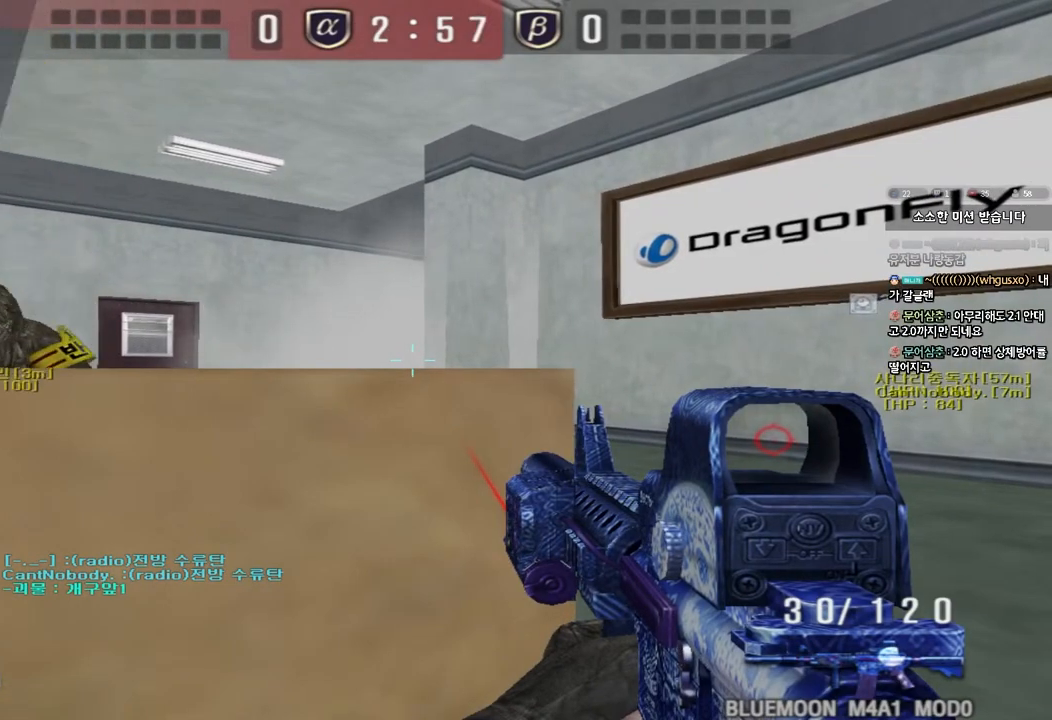
{"keys": ["ctrl"], "events": []}
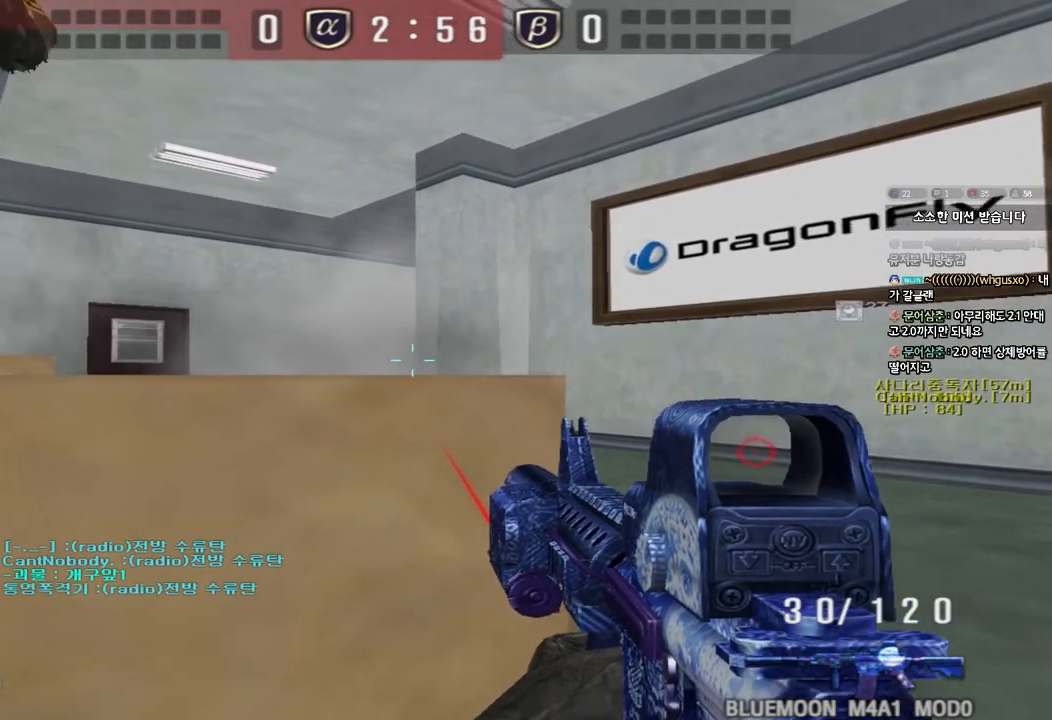
{"keys": ["ctrl"], "events": []}
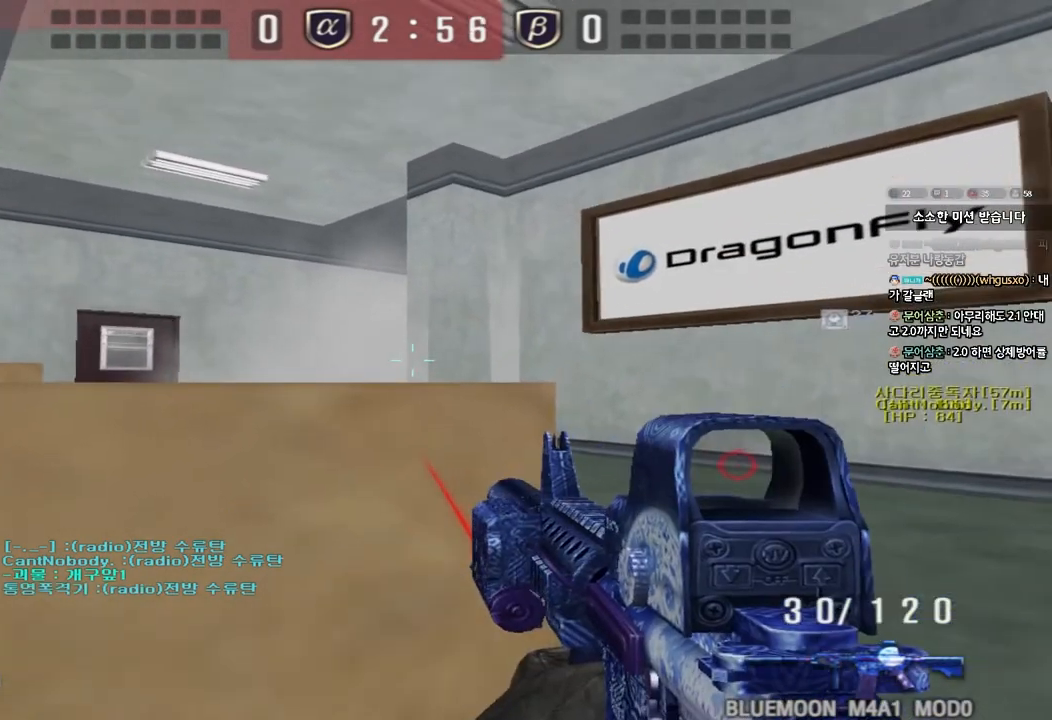
{"keys": ["ctrl"], "events": []}
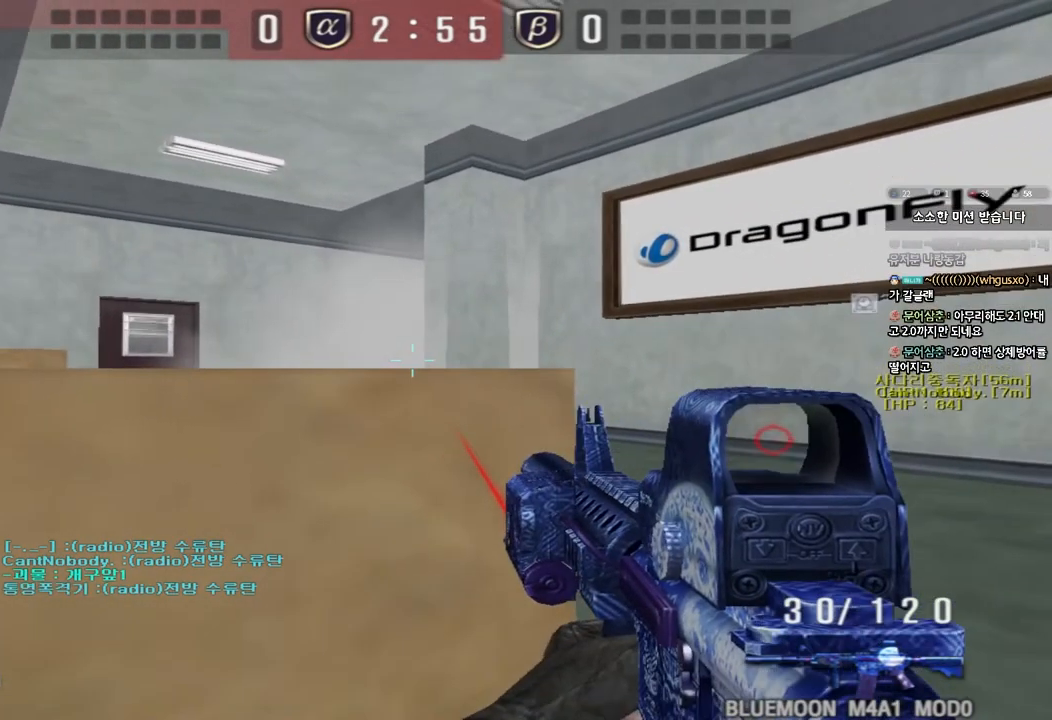
{"keys": ["ctrl"], "events": []}
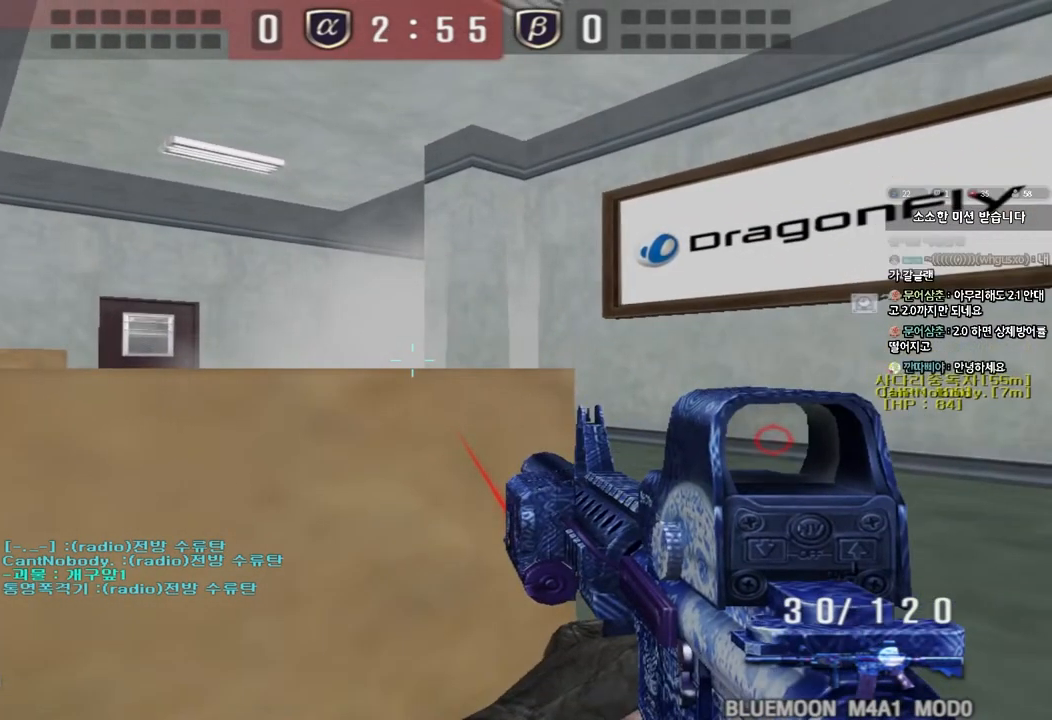
{"keys": ["ctrl"], "events": []}
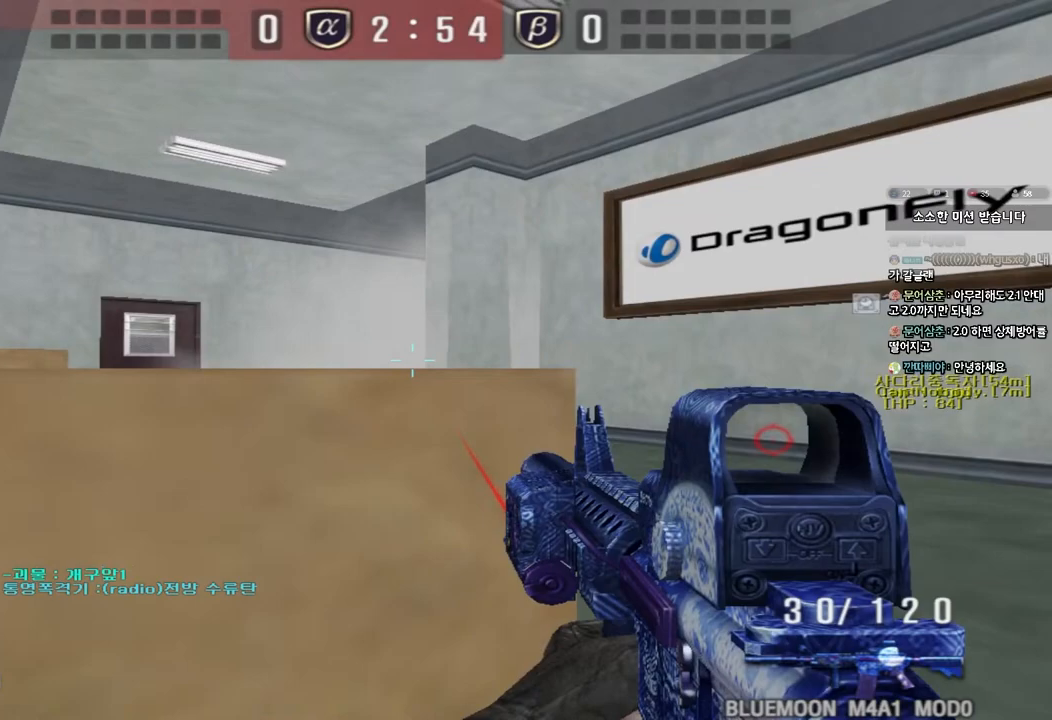
{"keys": ["ctrl"], "events": []}
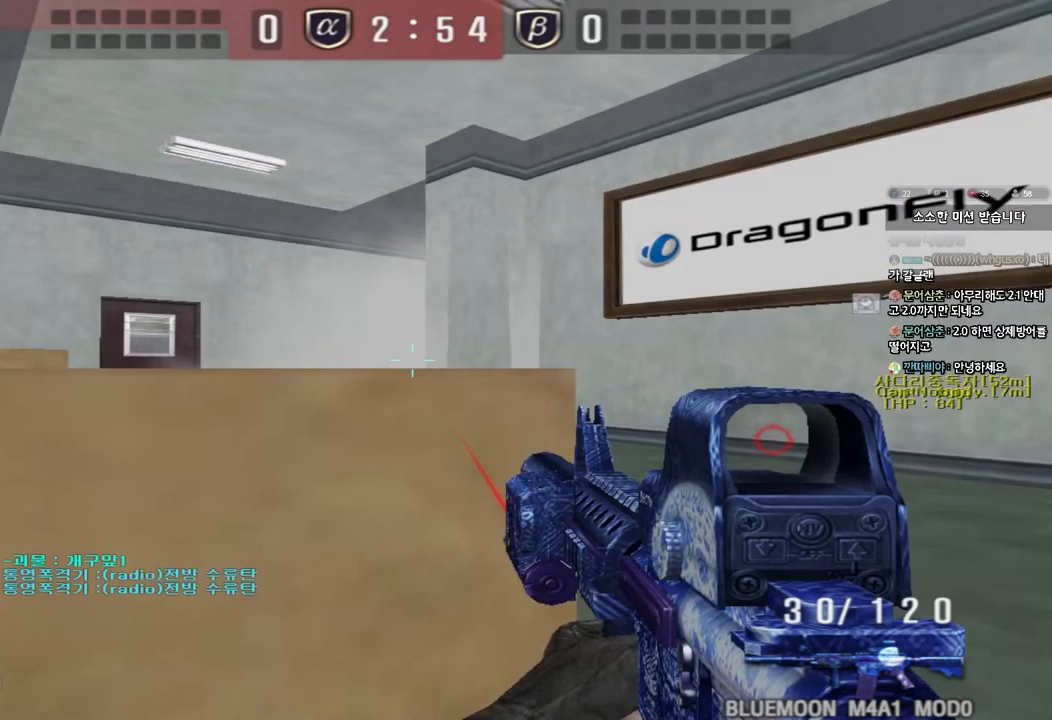
{"keys": ["ctrl"], "events": []}
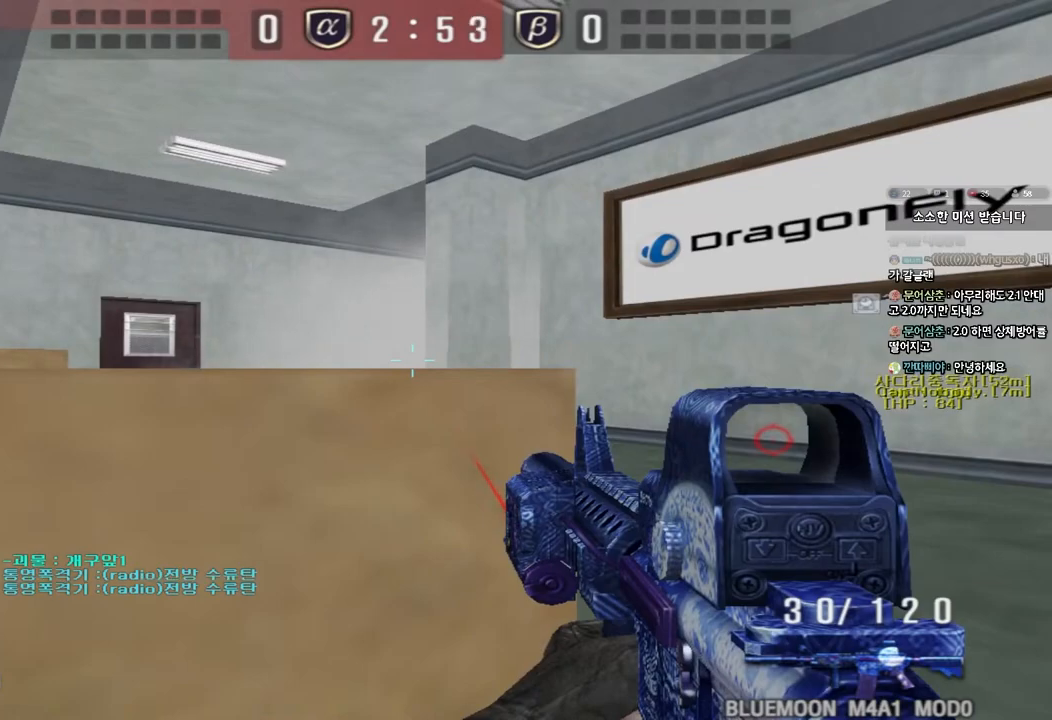
{"keys": ["ctrl"], "events": []}
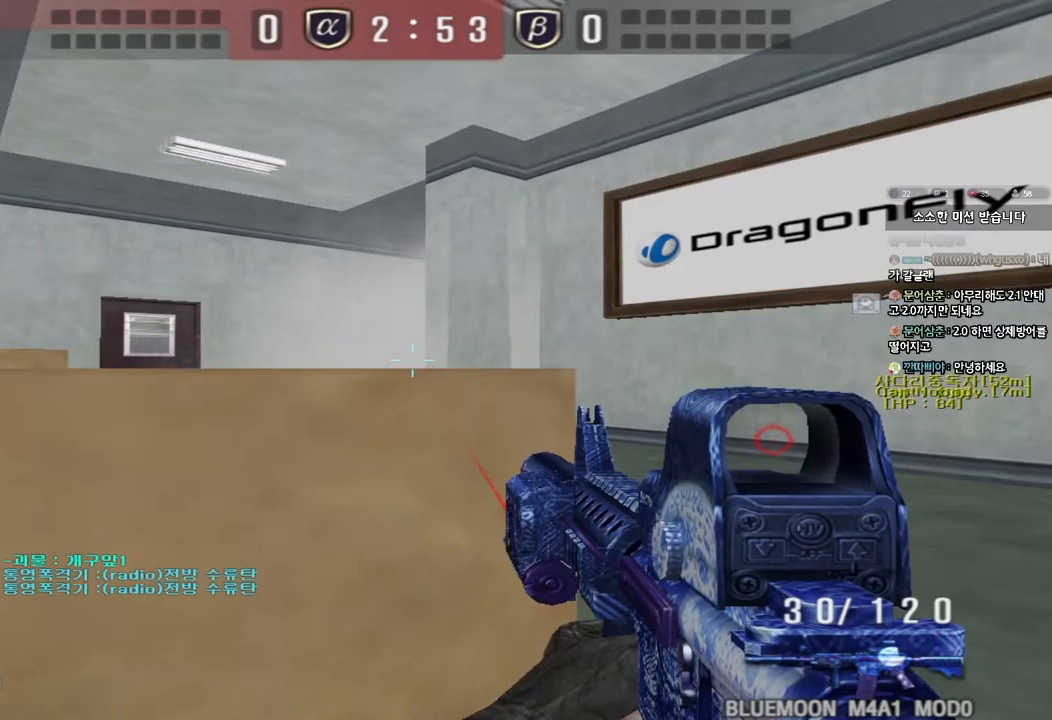
{"keys": ["ctrl"], "events": []}
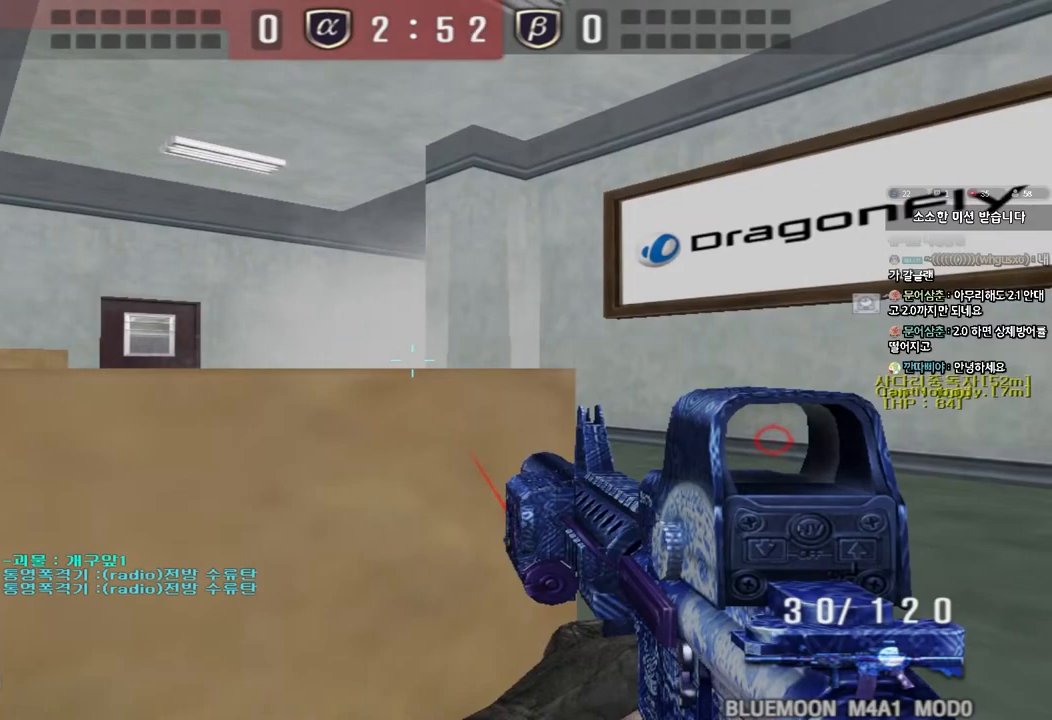
{"keys": ["ctrl"], "events": []}
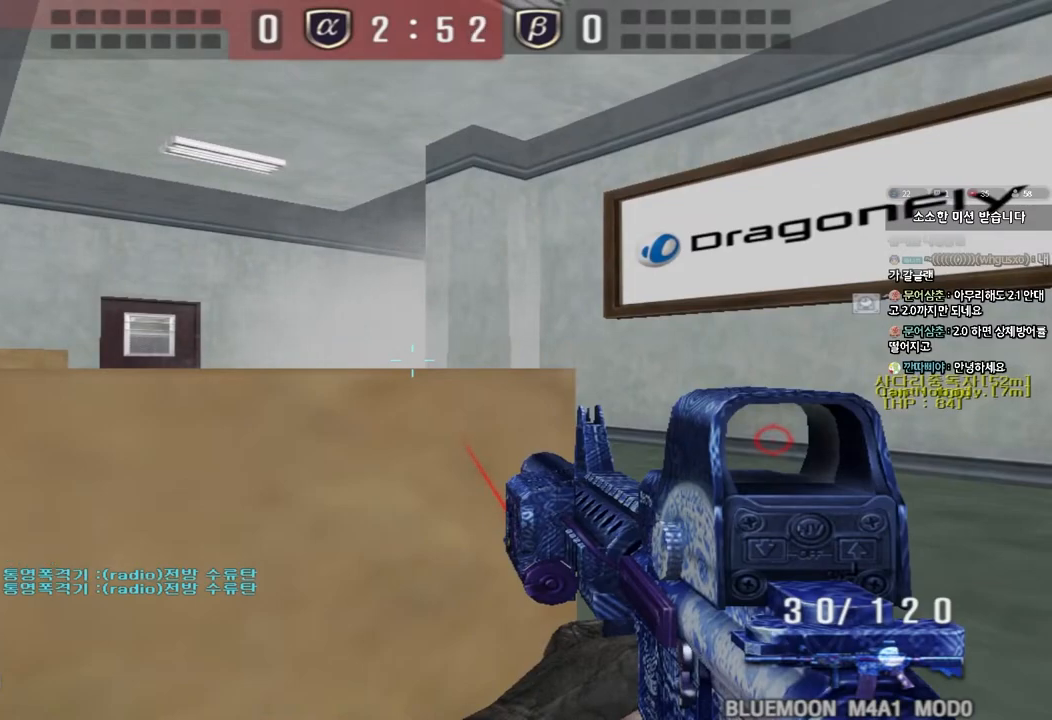
{"keys": ["ctrl", "d"], "events": [[233, "w", "down"], [250, "ctrl", "up"], [250, "d", "down"], [400, "ctrl", "down"], [417, "d", "up"], [433, "space", "down"], [433, "w", "up"], [500, "d", "down"], [500, "space", "up"]]}
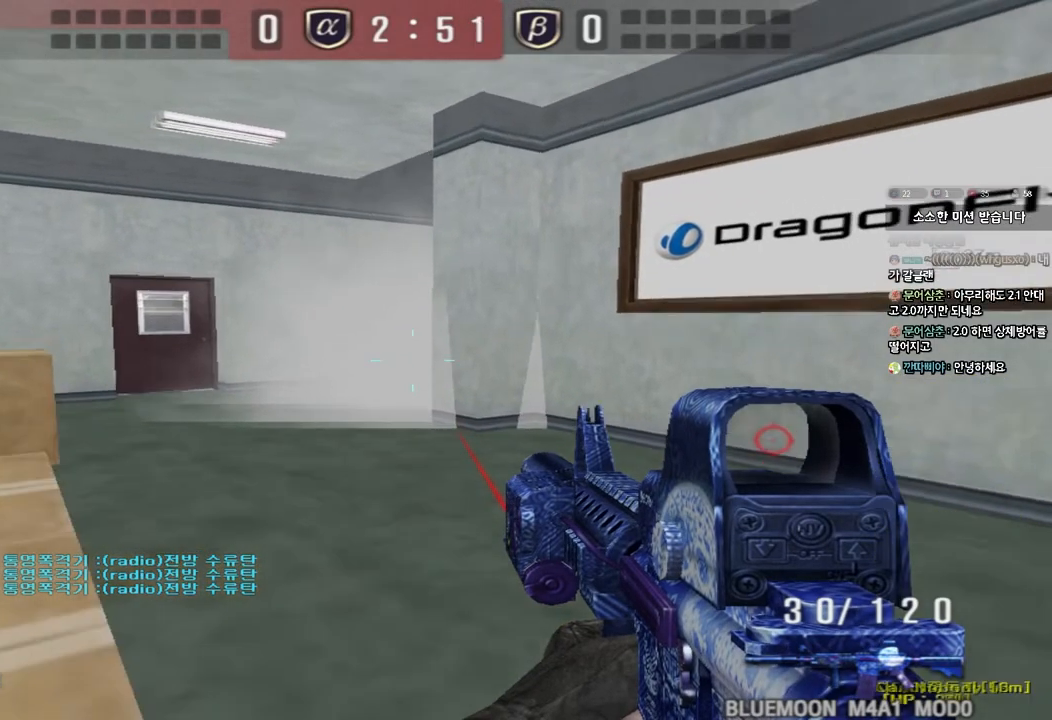
{"keys": ["a", "ctrl", "w"], "events": [[17, "s", "down"], [33, "ctrl", "up"], [183, "ctrl", "down"], [267, "d", "up"], [283, "s", "up"], [300, "a", "down"], [467, "w", "down"]]}
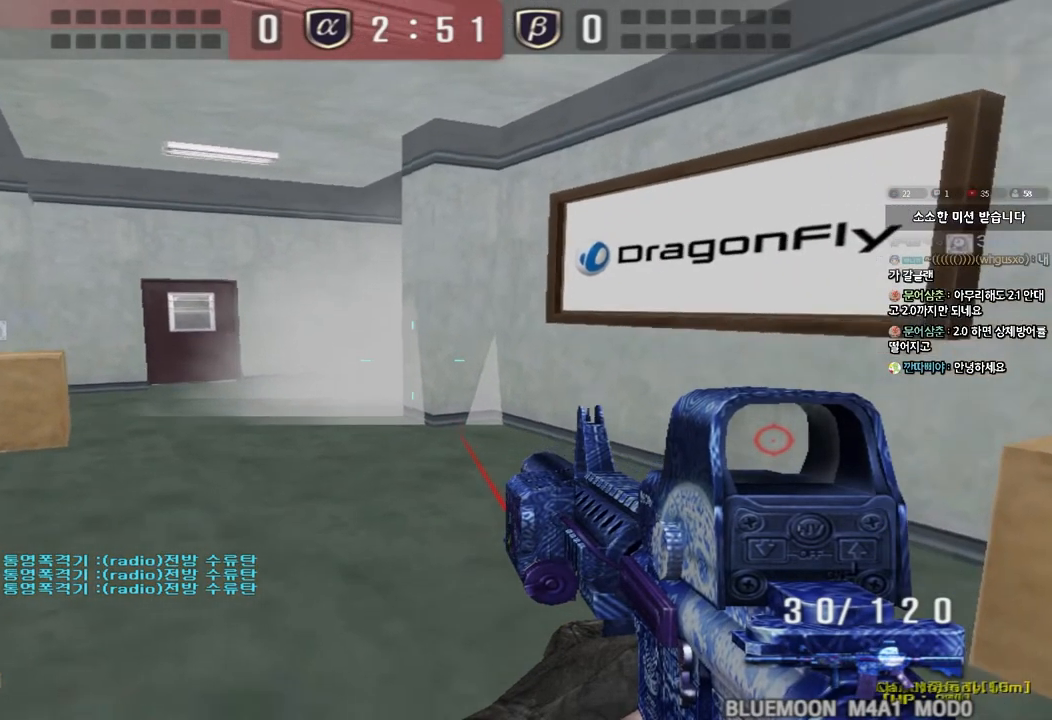
{"keys": [], "events": [[50, "ctrl", "up"], [200, "ctrl", "down"], [217, "space", "down"], [217, "w", "up"], [250, "a", "up"], [283, "space", "up"], [333, "ctrl", "up"]]}
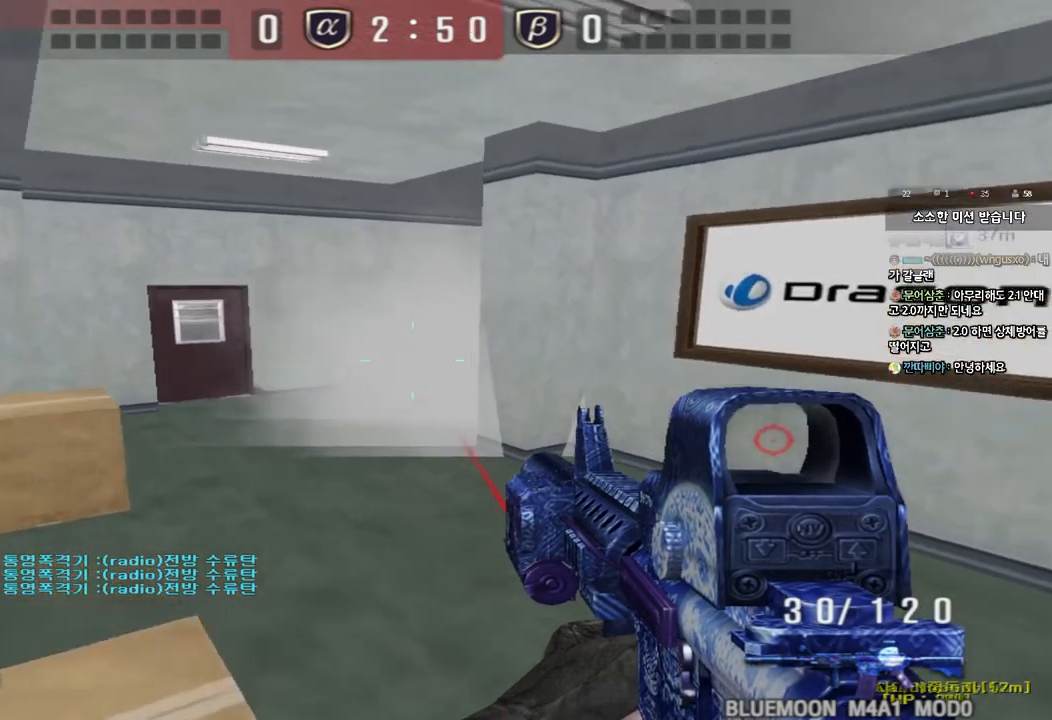
{"keys": ["shift"], "events": [[200, "a", "down"], [200, "s", "down"], [417, "shift", "down"], [450, "s", "up"], [467, "a", "up"]]}
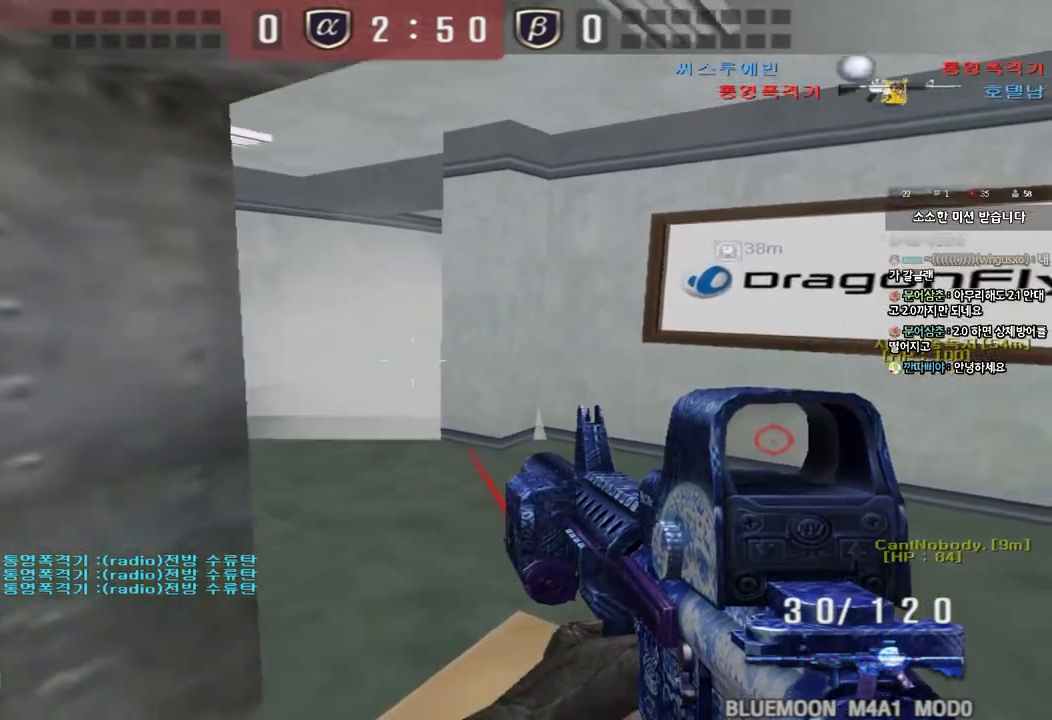
{"keys": ["shift", "space"], "events": [[33, "d", "down"], [50, "w", "down"], [283, "shift", "up"], [433, "shift", "down"], [467, "d", "up"], [467, "w", "up"], [500, "space", "down"]]}
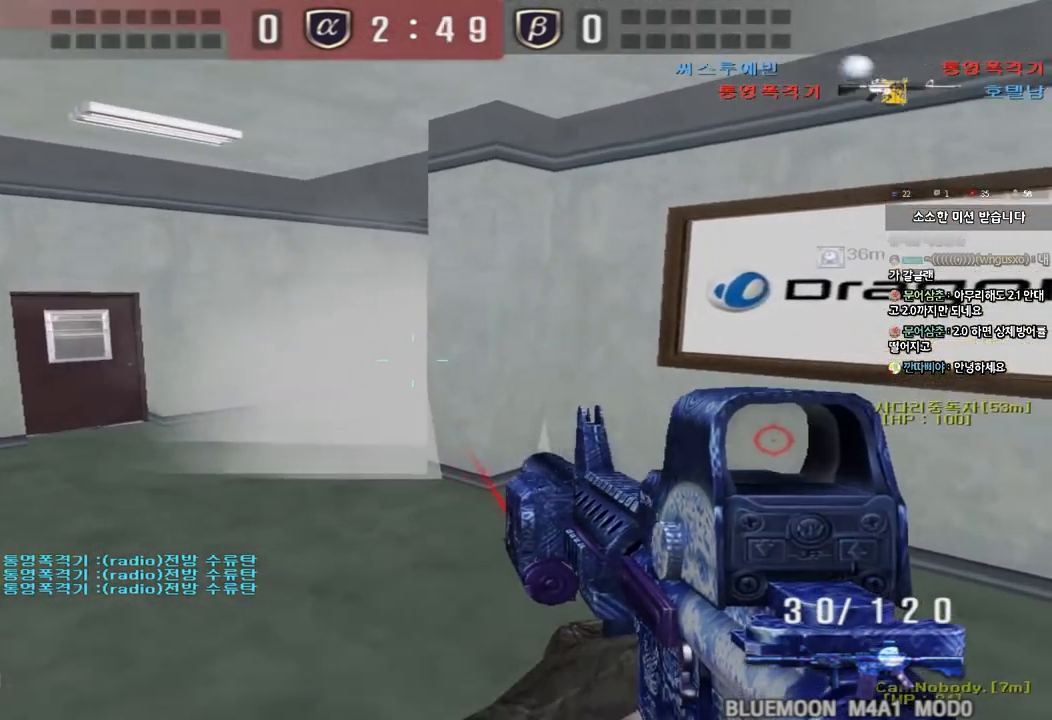
{"keys": ["a", "s"], "events": [[100, "shift", "up"], [100, "space", "up"], [200, "a", "down"], [200, "s", "down"], [267, "shift", "down"], [467, "shift", "up"]]}
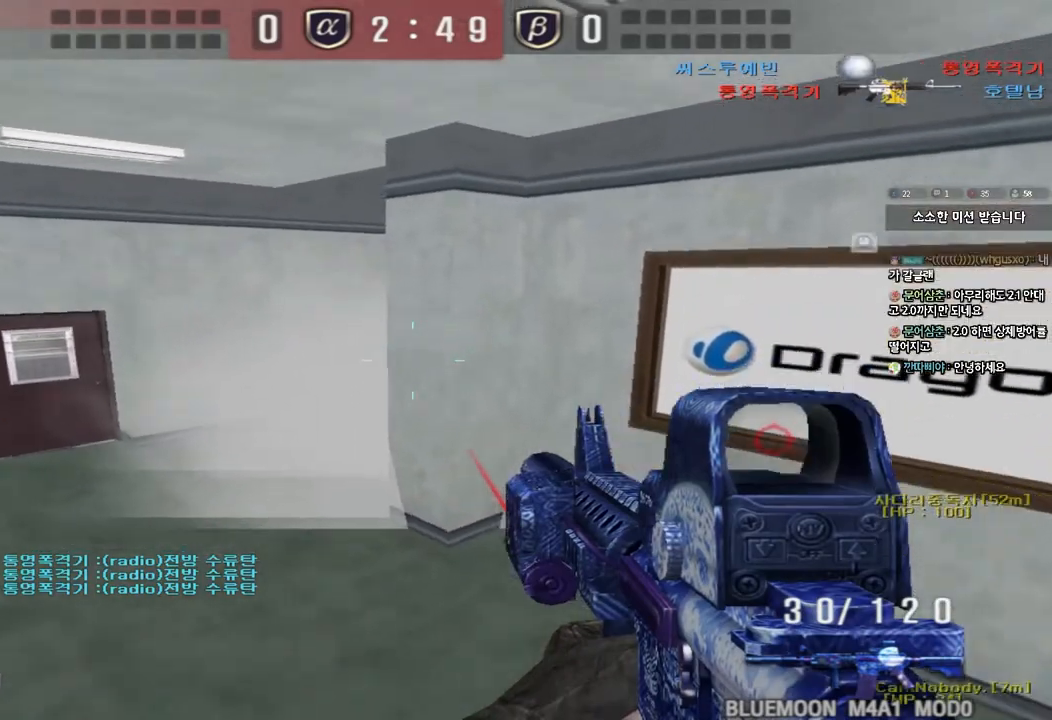
{"keys": ["d", "w"], "events": [[50, "shift", "down"], [167, "shift", "up"], [317, "s", "up"], [333, "ctrl", "down"], [350, "a", "up"], [433, "d", "down"], [433, "w", "down"], [483, "ctrl", "up"]]}
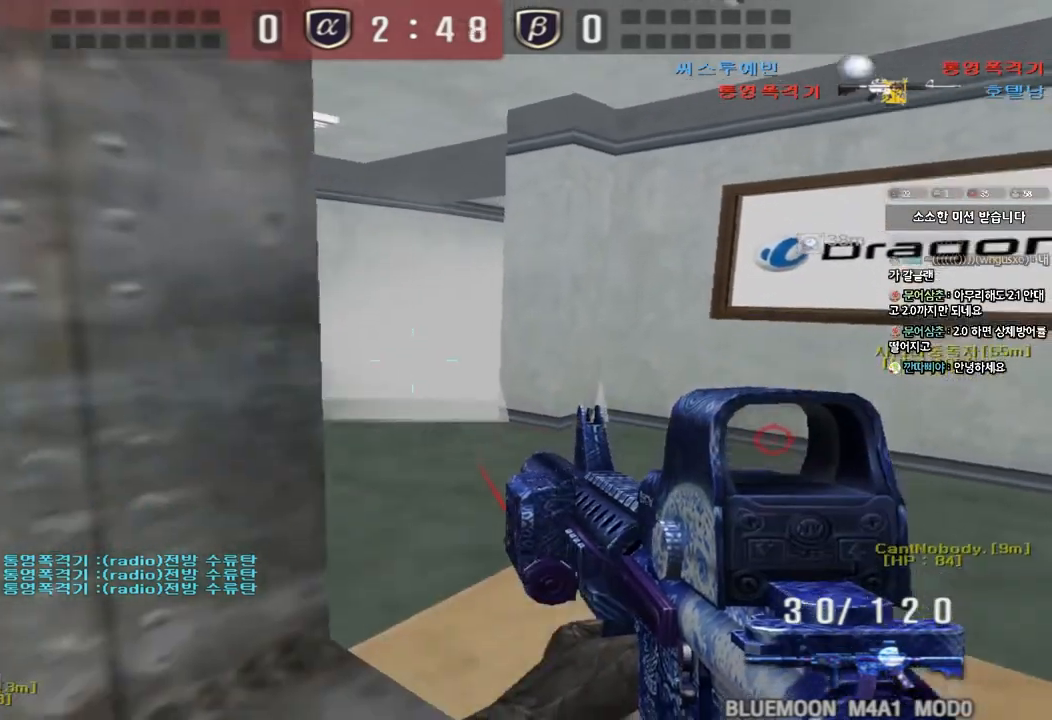
{"keys": [], "events": [[233, "ctrl", "down"], [233, "d", "up"], [267, "space", "down"], [267, "w", "up"], [350, "space", "up"], [383, "ctrl", "up"]]}
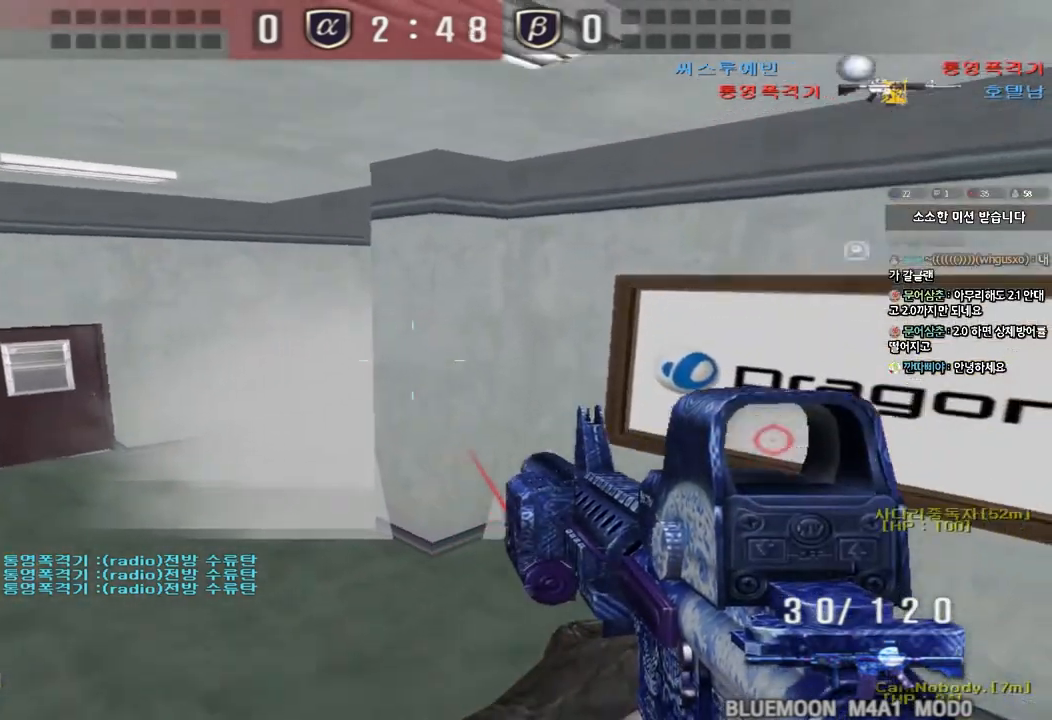
{"keys": ["a", "s"], "events": [[17, "a", "down"], [17, "s", "down"], [50, "ctrl", "down"], [283, "ctrl", "up"]]}
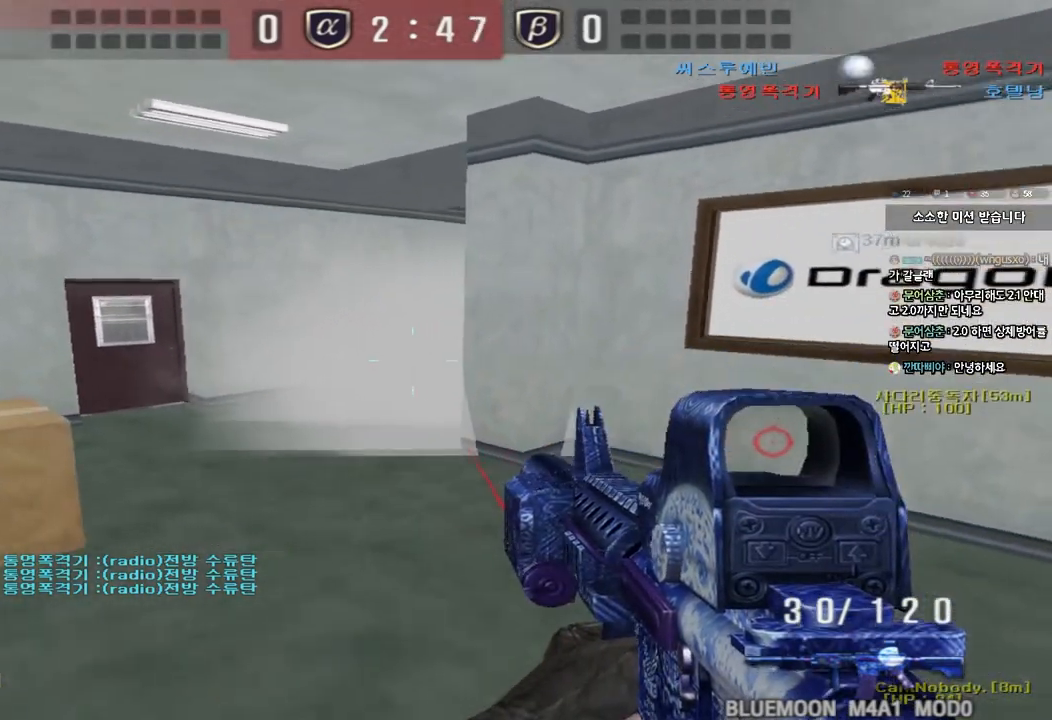
{"keys": ["d", "tab", "w"], "events": [[83, "ctrl", "down"], [83, "s", "up"], [100, "a", "up"], [233, "w", "down"], [267, "ctrl", "up"], [267, "d", "down"], [367, "tab", "down"]]}
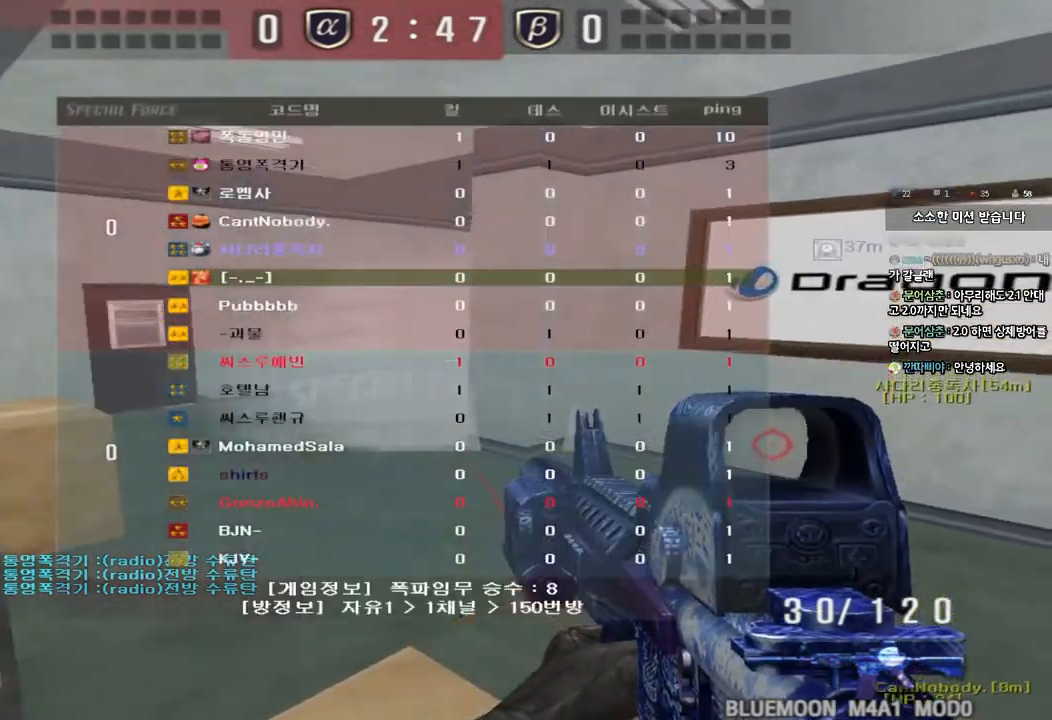
{"keys": ["a", "ctrl", "s"], "events": [[183, "ctrl", "down"], [183, "d", "up"], [183, "space", "down"], [183, "w", "up"], [217, "tab", "up"], [300, "ctrl", "up"], [300, "space", "up"], [383, "s", "down"], [433, "a", "down"], [450, "ctrl", "down"]]}